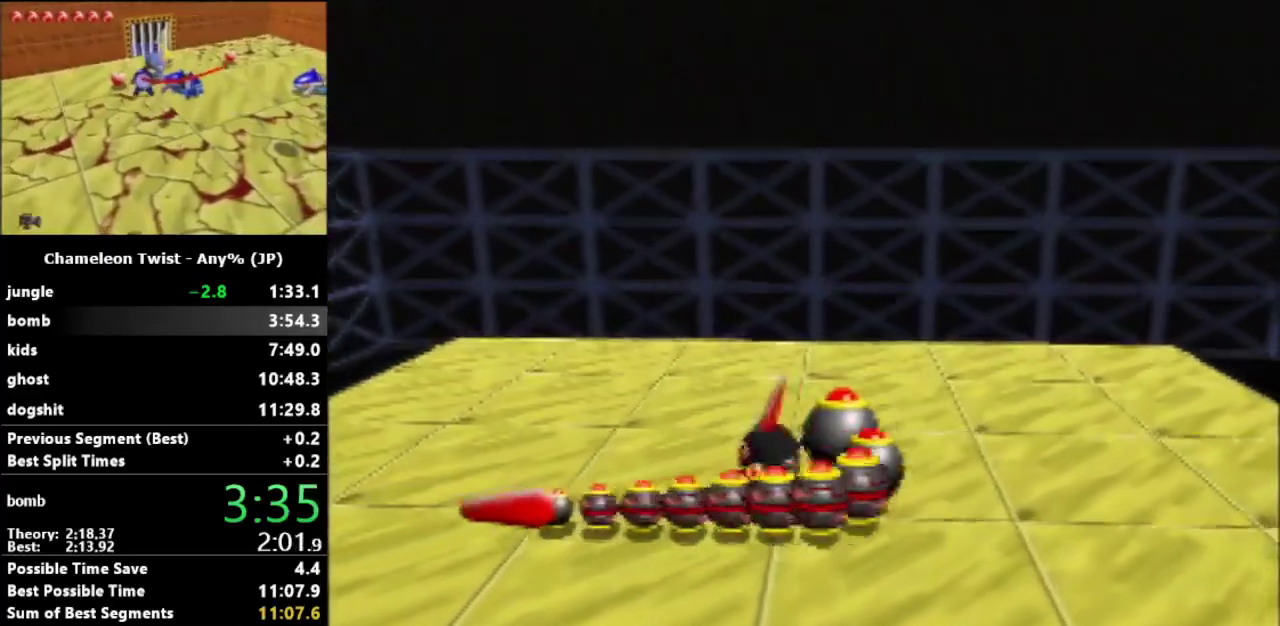
Gameplay with a controller (Nintendo layout); each line is a JSON object with the inputs held at the frame after it. "events" lists button and stick changes between this image and that frame as [ms after this image, input, new state], when the widget could be followed in between. Not read: L3 R3.
{"buttons": [], "left_stick": "up", "events": []}
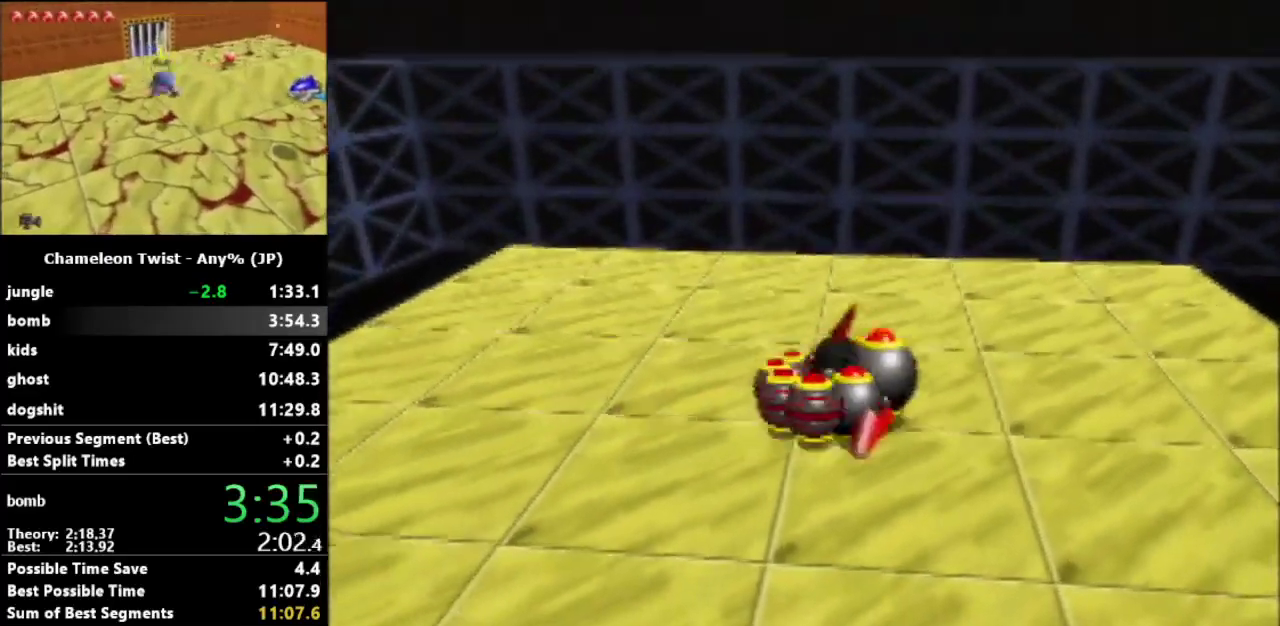
{"buttons": [], "left_stick": "up", "events": []}
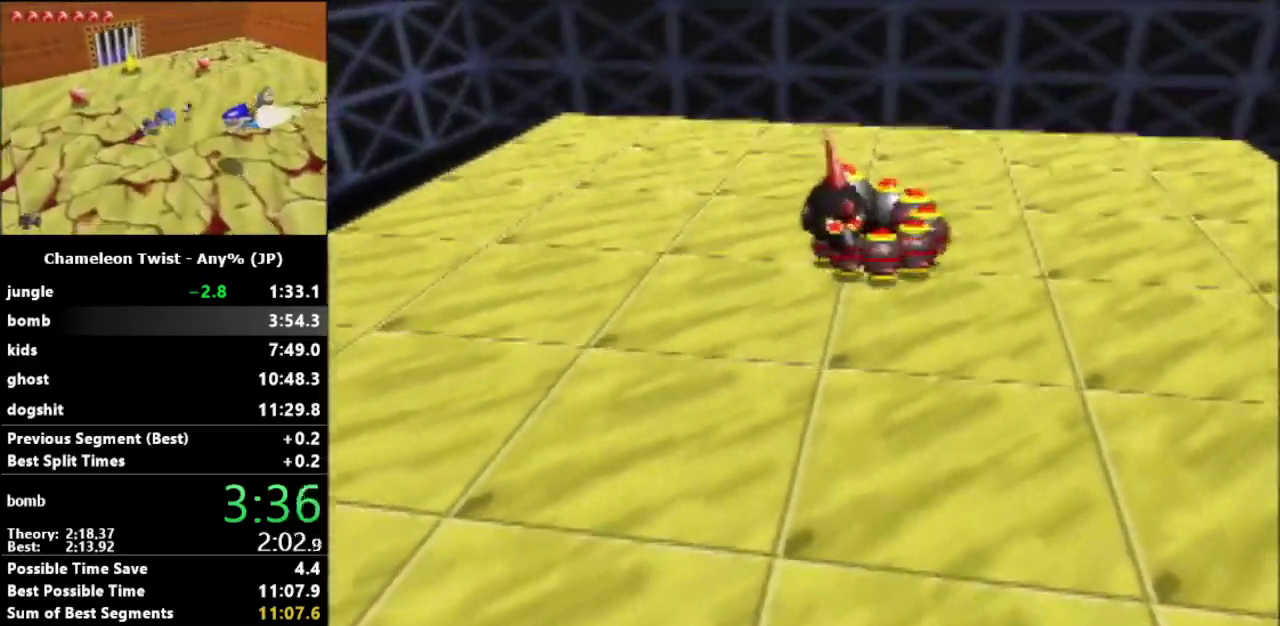
{"buttons": [], "left_stick": "up", "events": []}
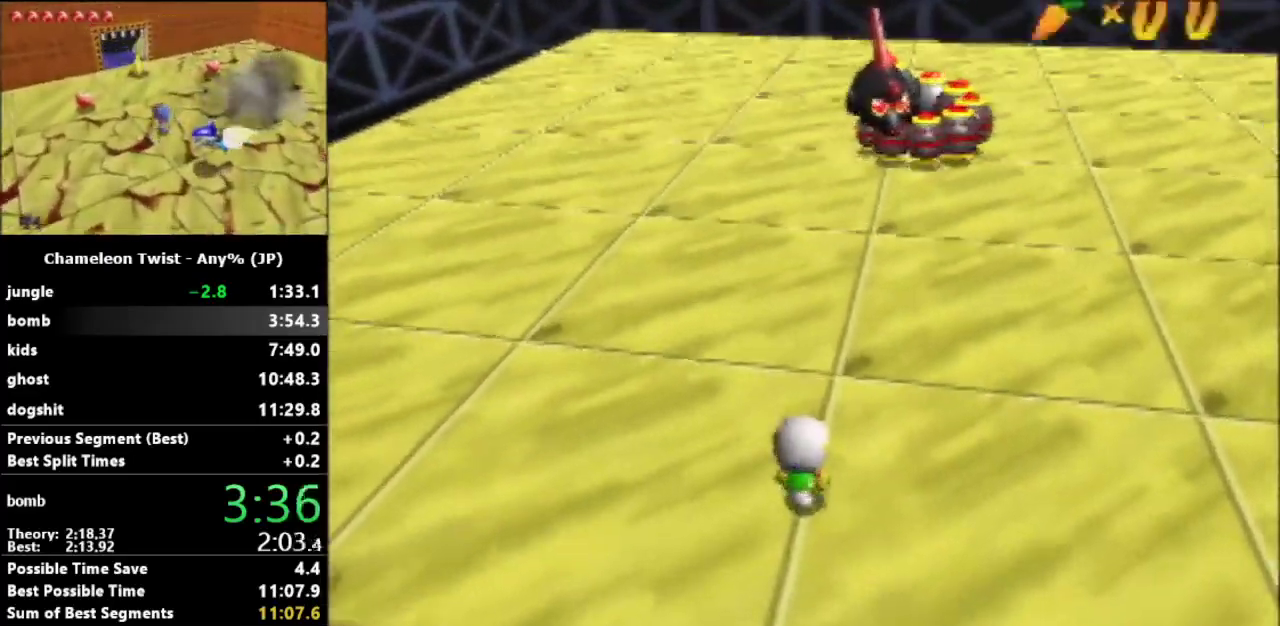
{"buttons": [], "left_stick": "up", "events": []}
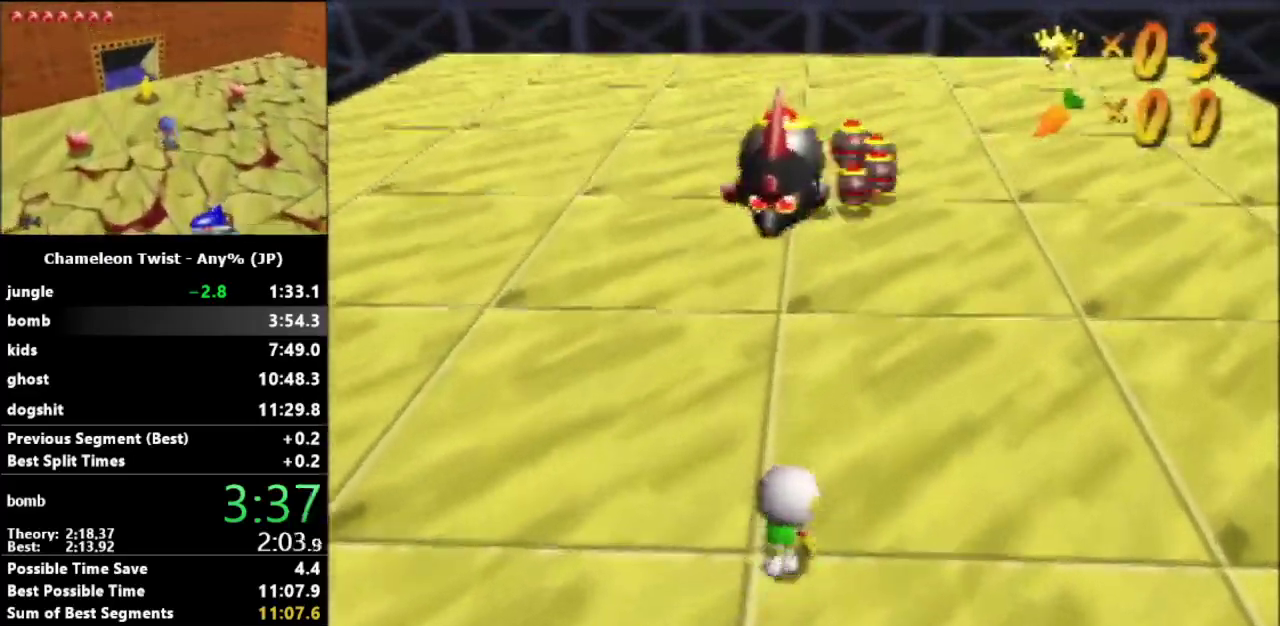
{"buttons": [], "left_stick": "up", "events": []}
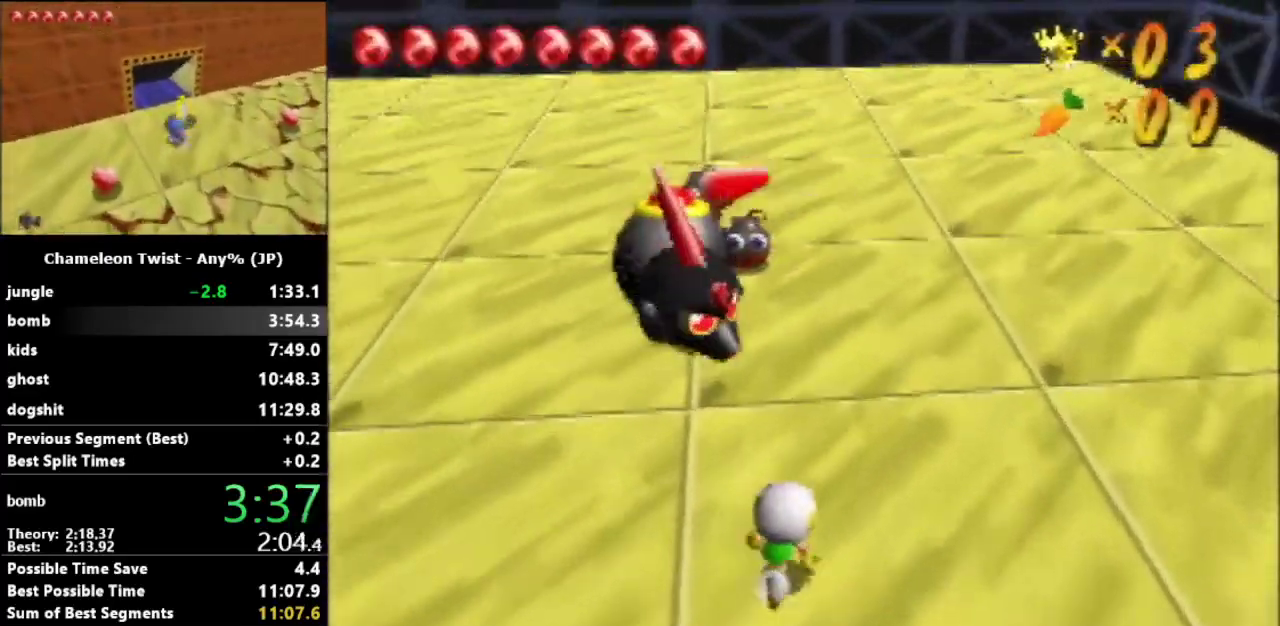
{"buttons": ["A"], "left_stick": "up", "events": [[400, "A", "down"]]}
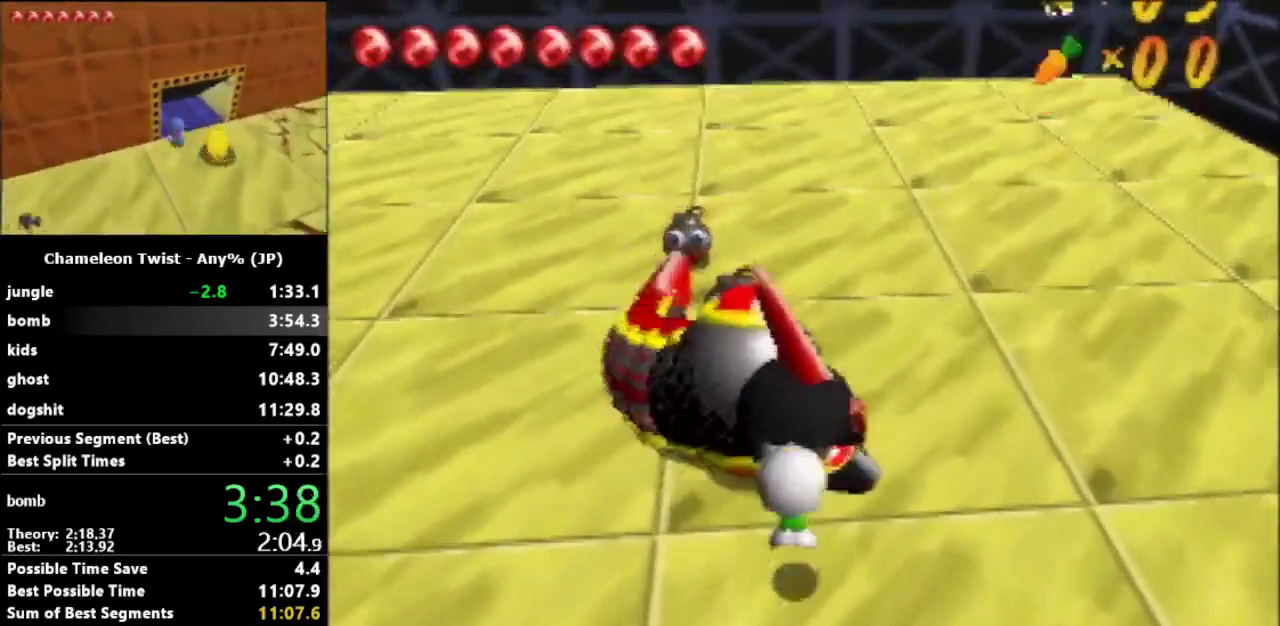
{"buttons": ["A"], "left_stick": "up", "events": []}
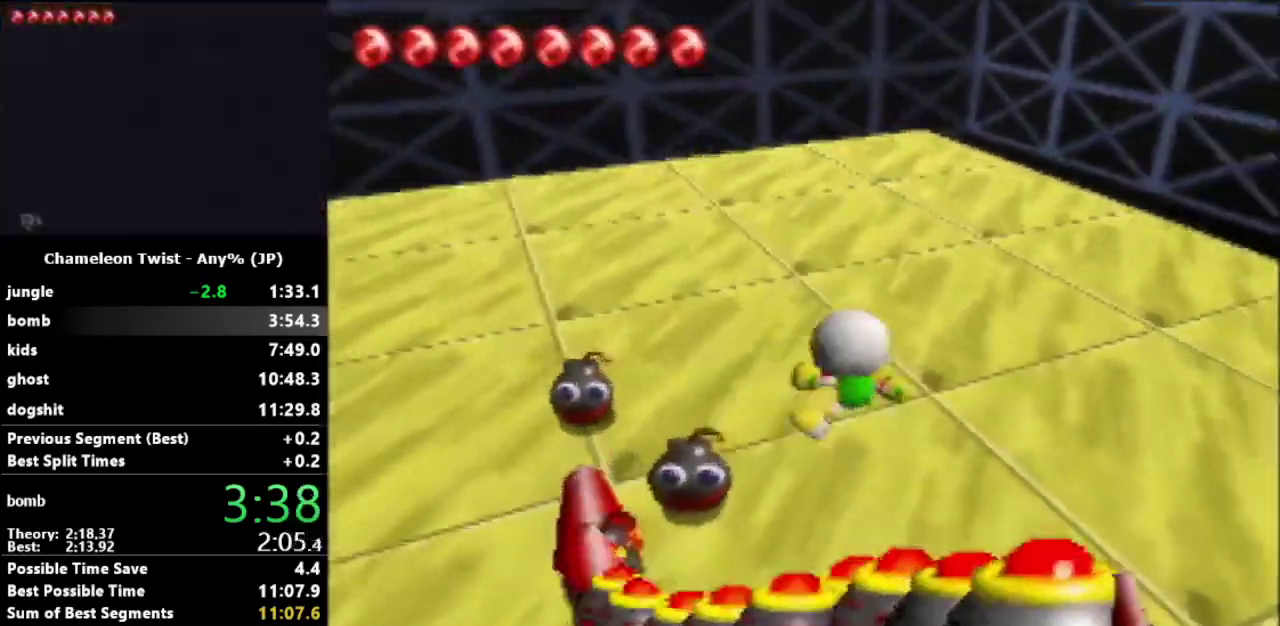
{"buttons": [], "left_stick": "down-left", "events": [[33, "A", "up"], [33, "left_stick", "up-left"], [267, "left_stick", "left"], [467, "left_stick", "down-left"]]}
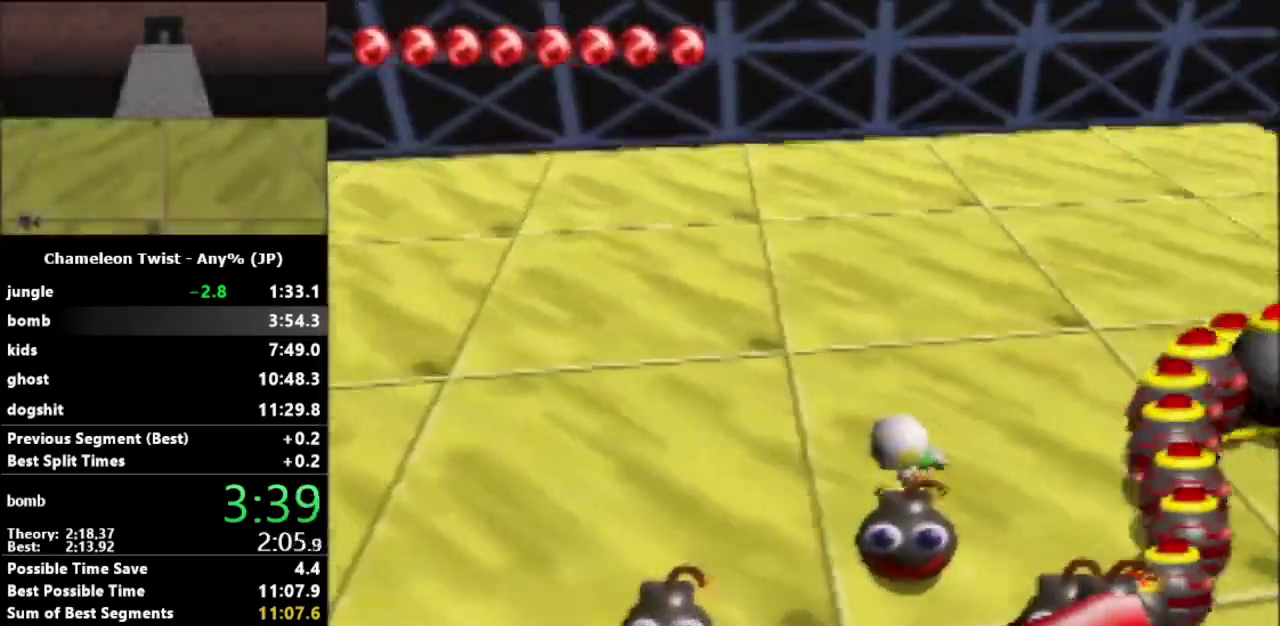
{"buttons": [], "left_stick": "down", "events": [[367, "left_stick", "down"]]}
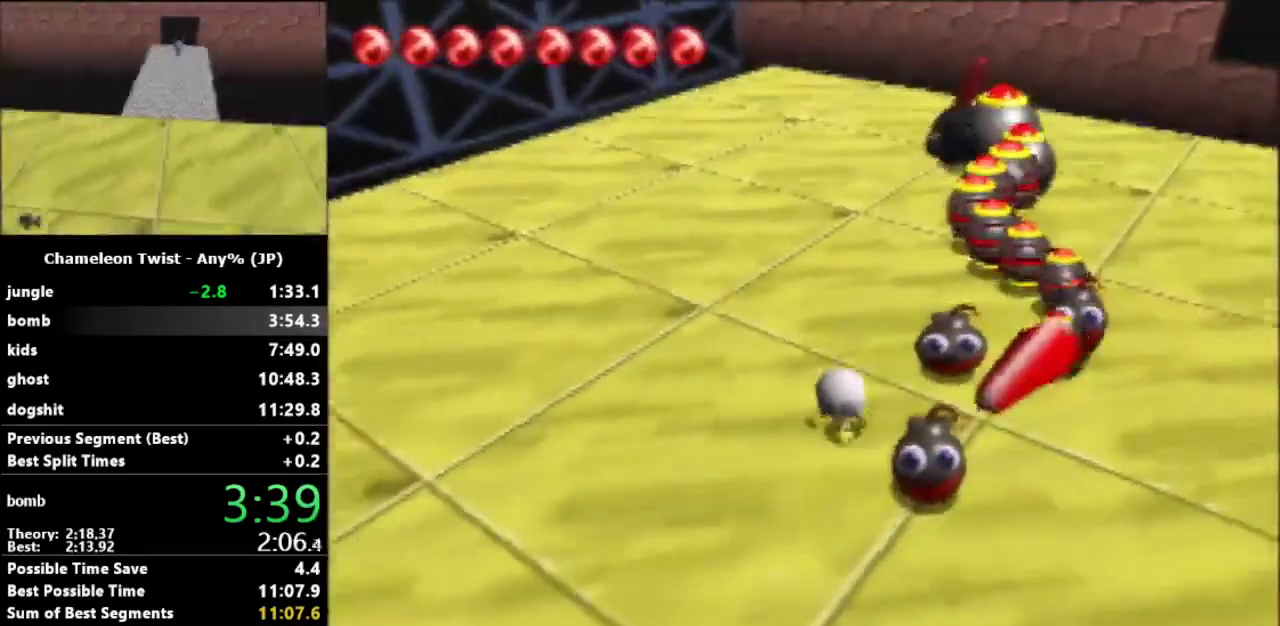
{"buttons": ["B"], "left_stick": "up", "events": [[200, "left_stick", "down-right"], [267, "B", "down"], [267, "left_stick", "right"], [333, "left_stick", "up-right"], [467, "left_stick", "up"]]}
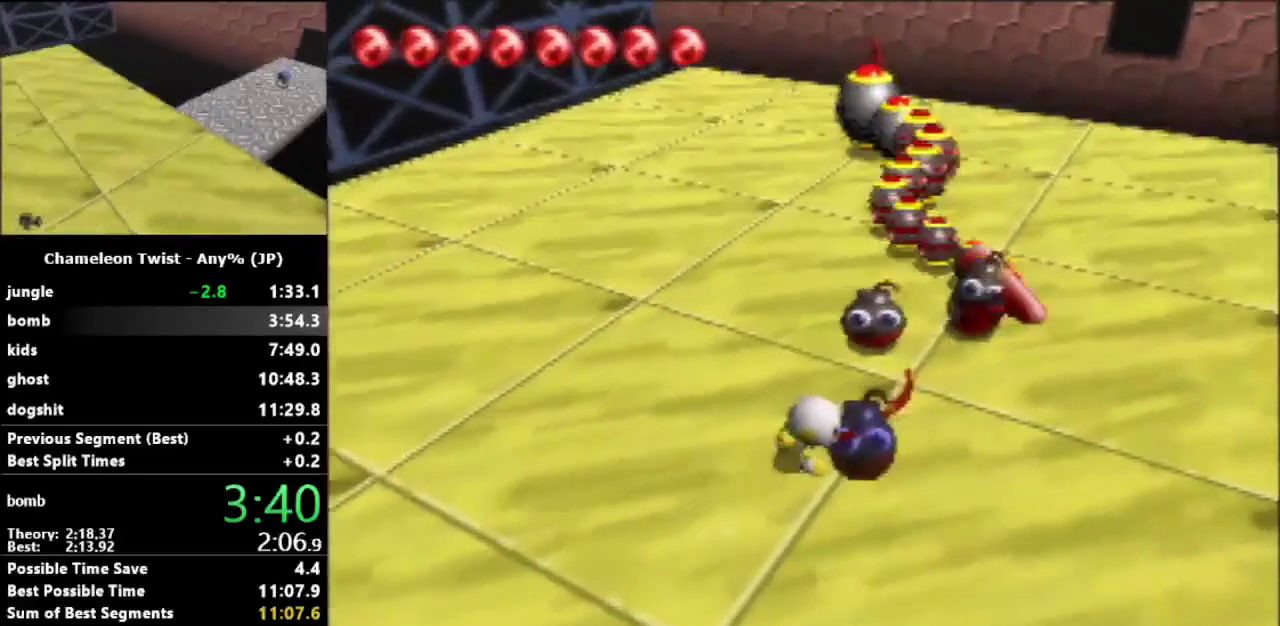
{"buttons": ["B"], "left_stick": "up-left", "events": [[67, "left_stick", "up-right"], [400, "left_stick", "up-left"]]}
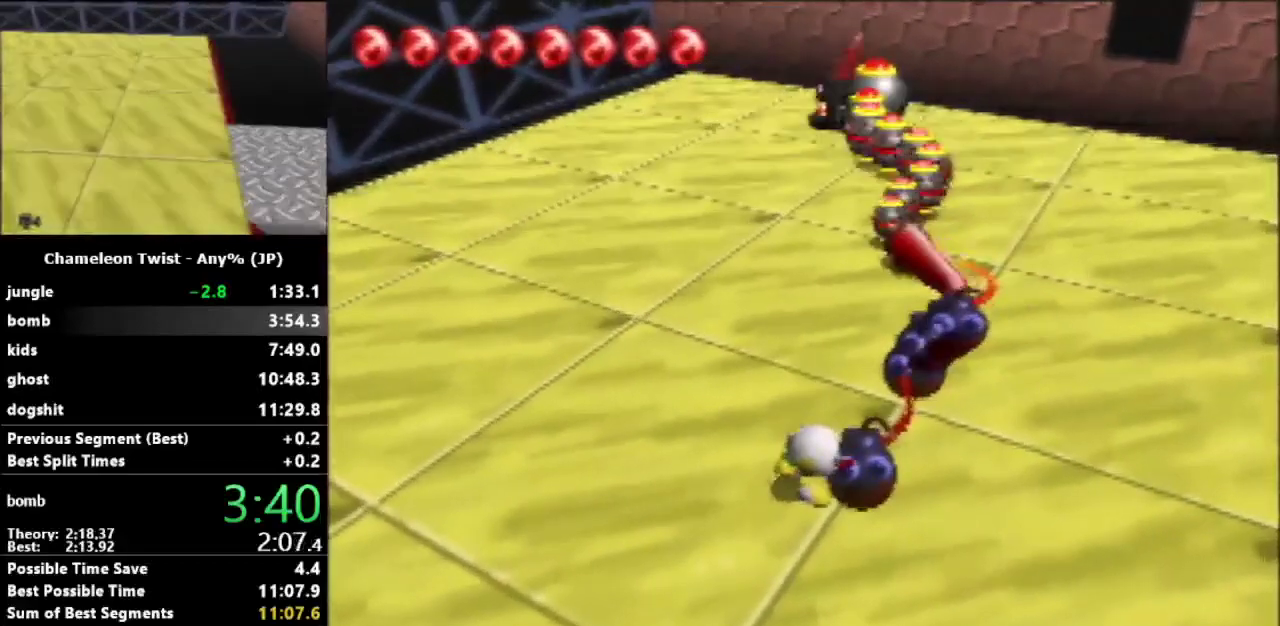
{"buttons": [], "left_stick": "up", "events": [[133, "left_stick", "up"], [400, "B", "up"]]}
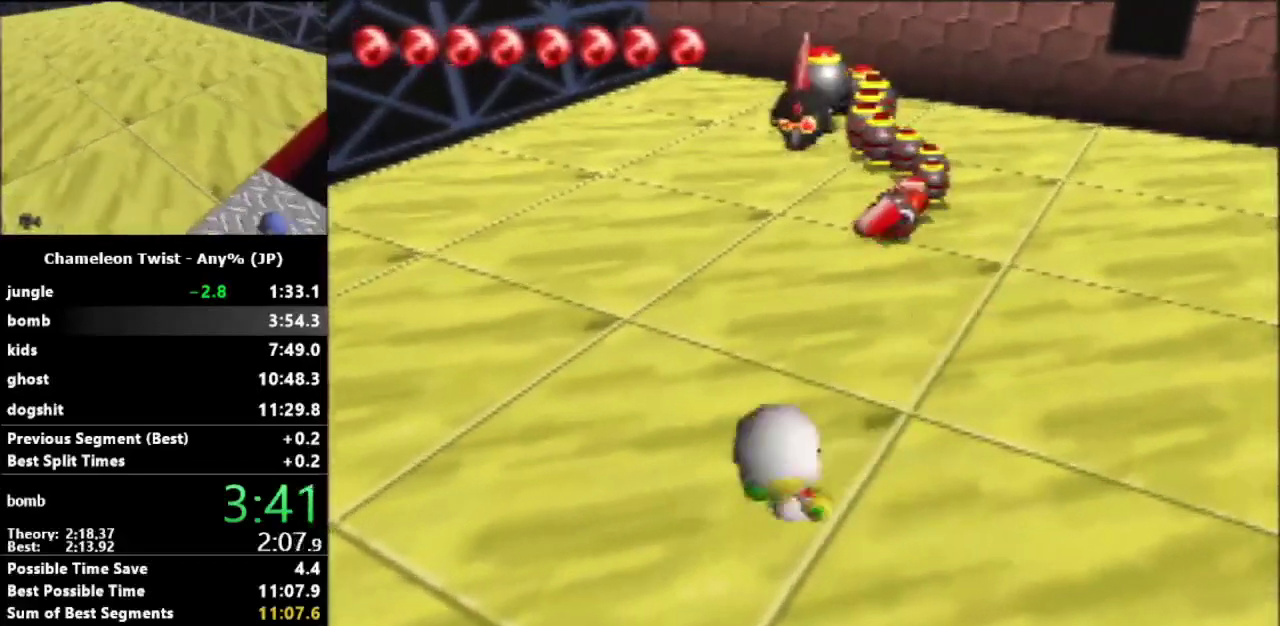
{"buttons": [], "left_stick": "center"}
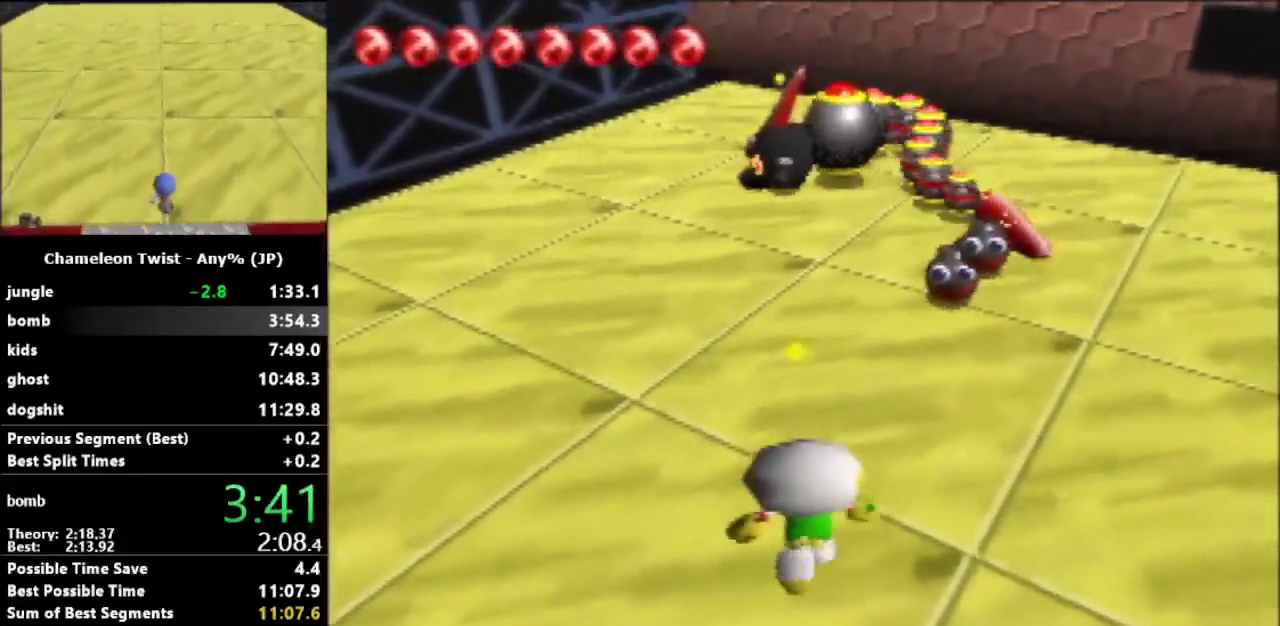
{"buttons": [], "left_stick": "up"}
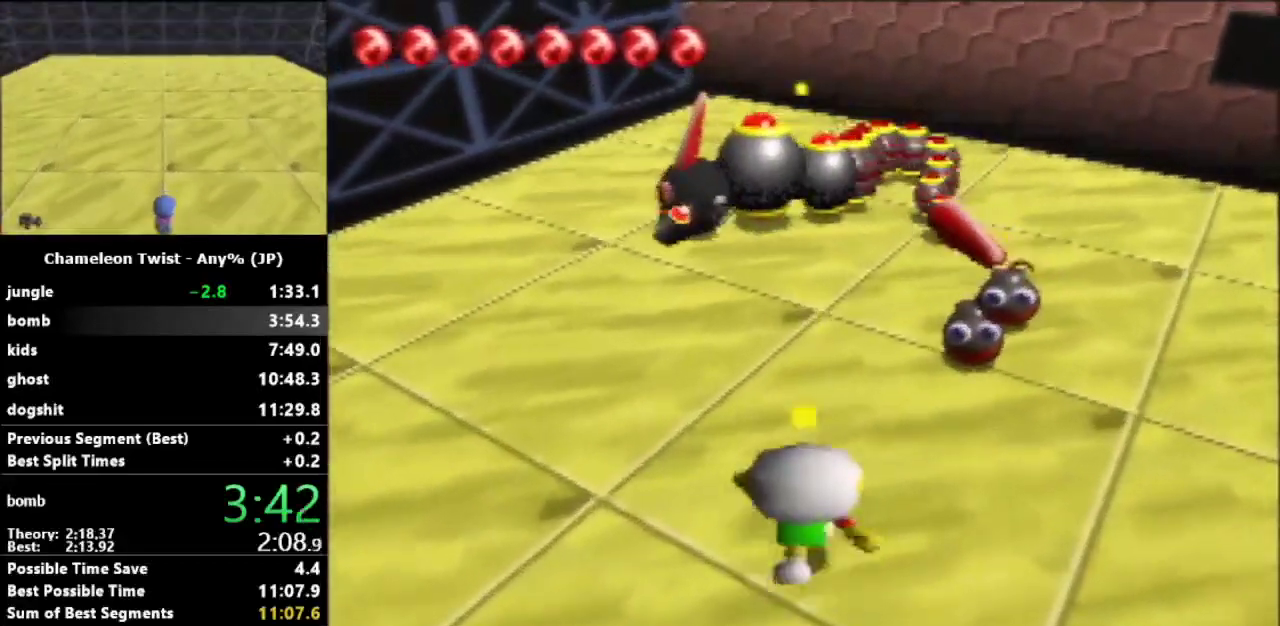
{"buttons": ["B", "R1"], "left_stick": "up", "events": [[167, "R1", "down"], [267, "B", "down"]]}
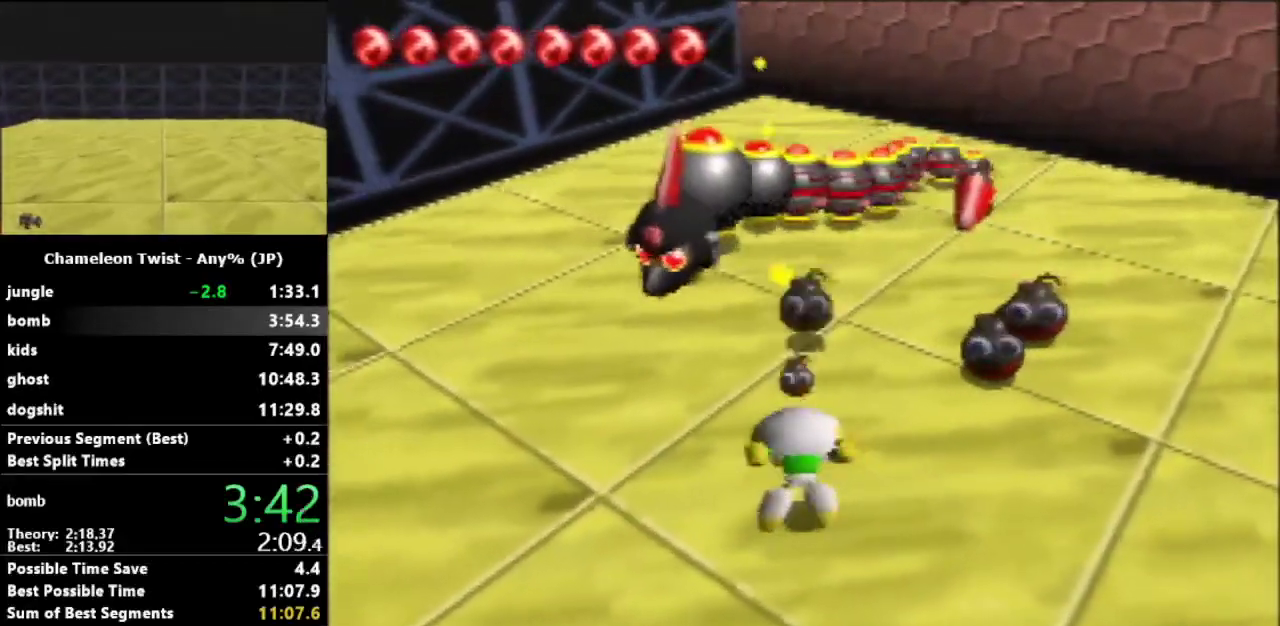
{"buttons": ["B", "R1"], "left_stick": "up", "events": []}
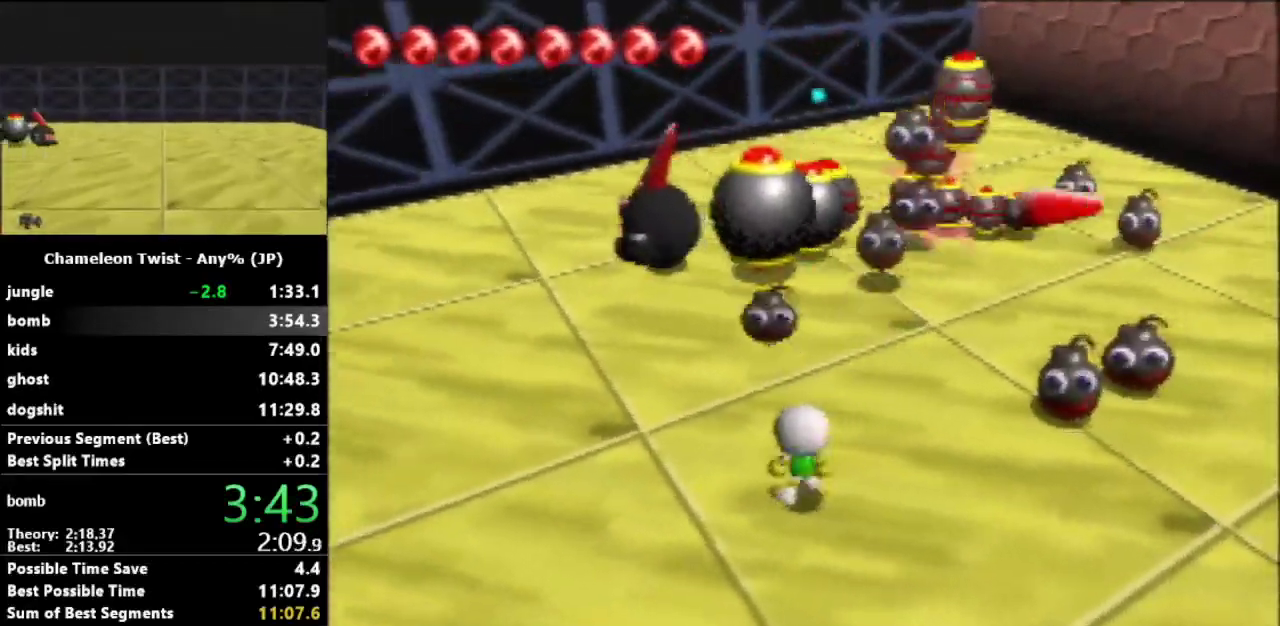
{"buttons": ["B"], "left_stick": "right", "events": [[167, "left_stick", "up-right"], [300, "B", "up"], [300, "R1", "up"], [367, "left_stick", "right"], [500, "B", "down"]]}